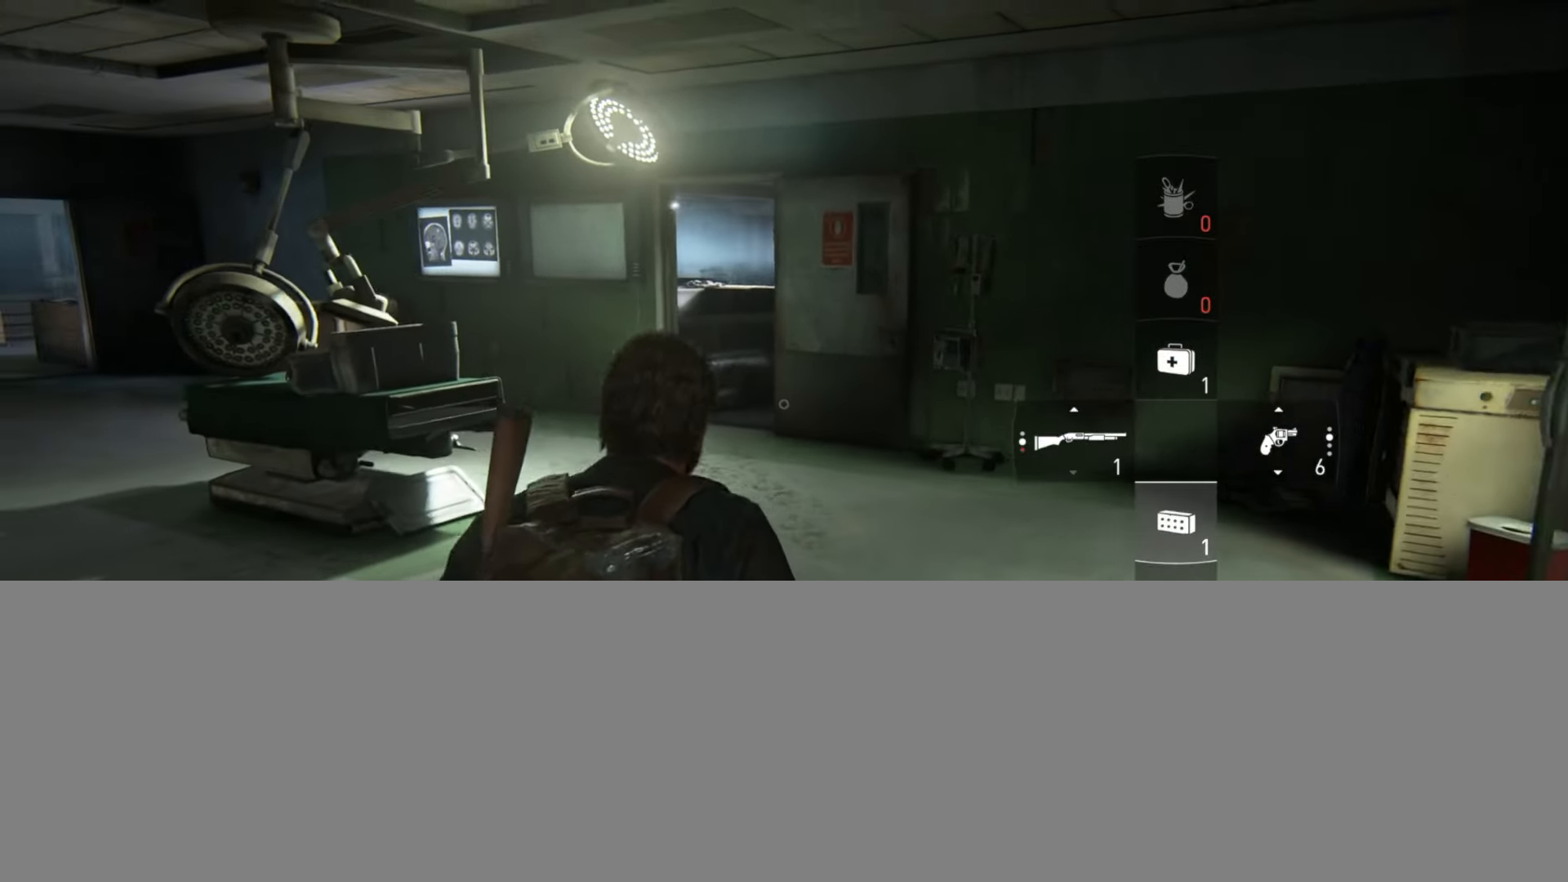
Gameplay with a controller (PlayStation layout); each line is a JSON object with the inputs held at the frame after it. "events" lists button and stick changes between this image and that frame as [ms after this image, input, new state], when the widget could be followed in between.
{"buttons": [], "left_stick": "up", "right_stick": "center", "events": [[267, "right_stick", "up-left"], [367, "right_stick", "center"]]}
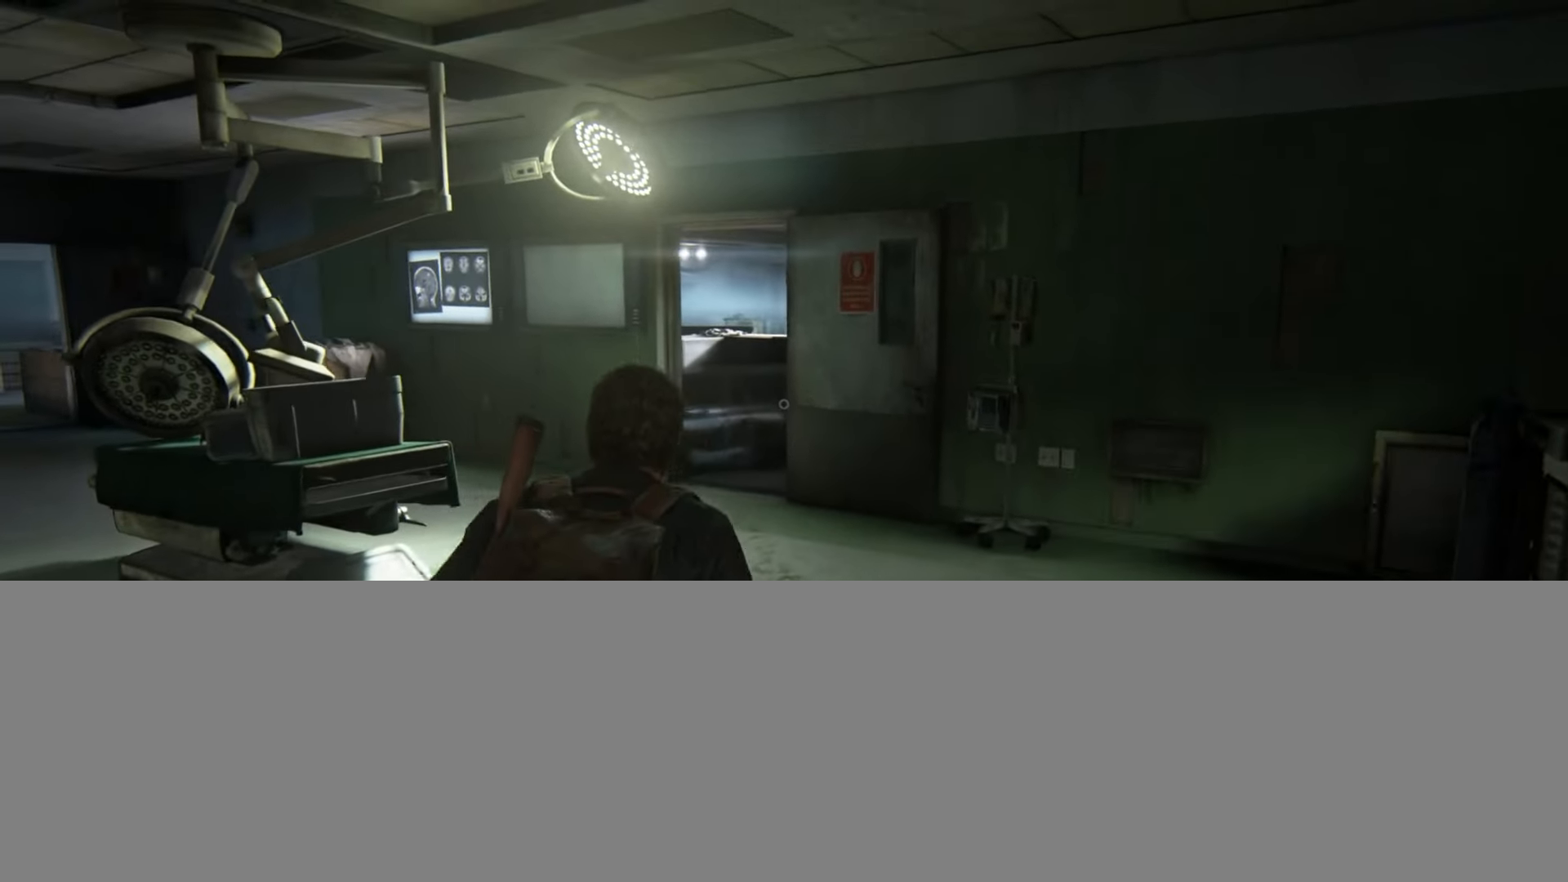
{"buttons": [], "left_stick": "up", "right_stick": "center", "events": [[334, "right_stick", "down"], [467, "right_stick", "center"]]}
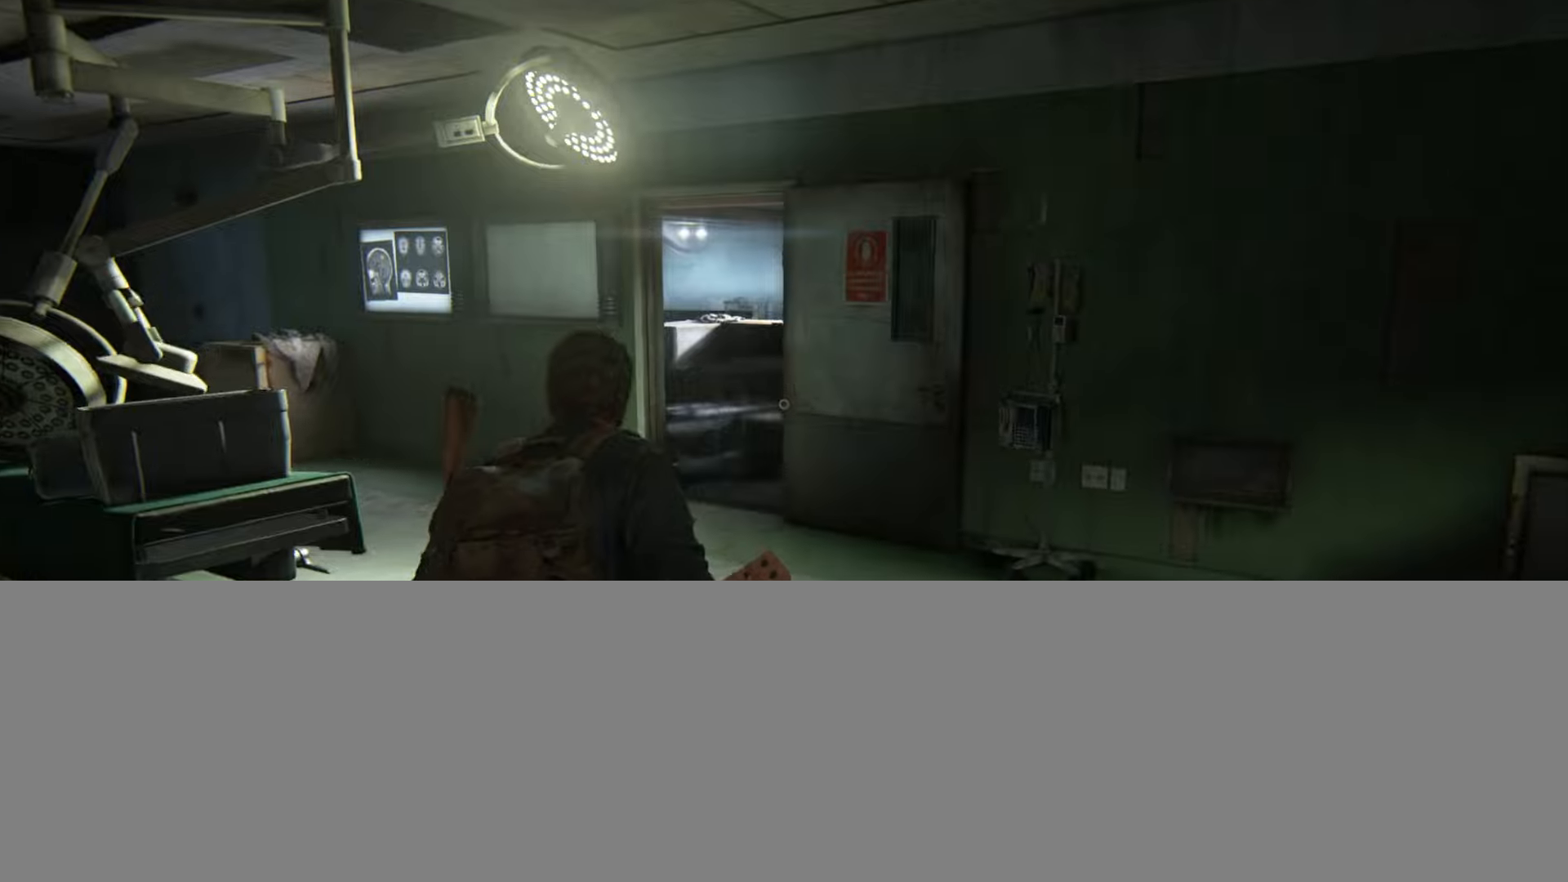
{"buttons": [], "left_stick": "up", "right_stick": "center", "events": []}
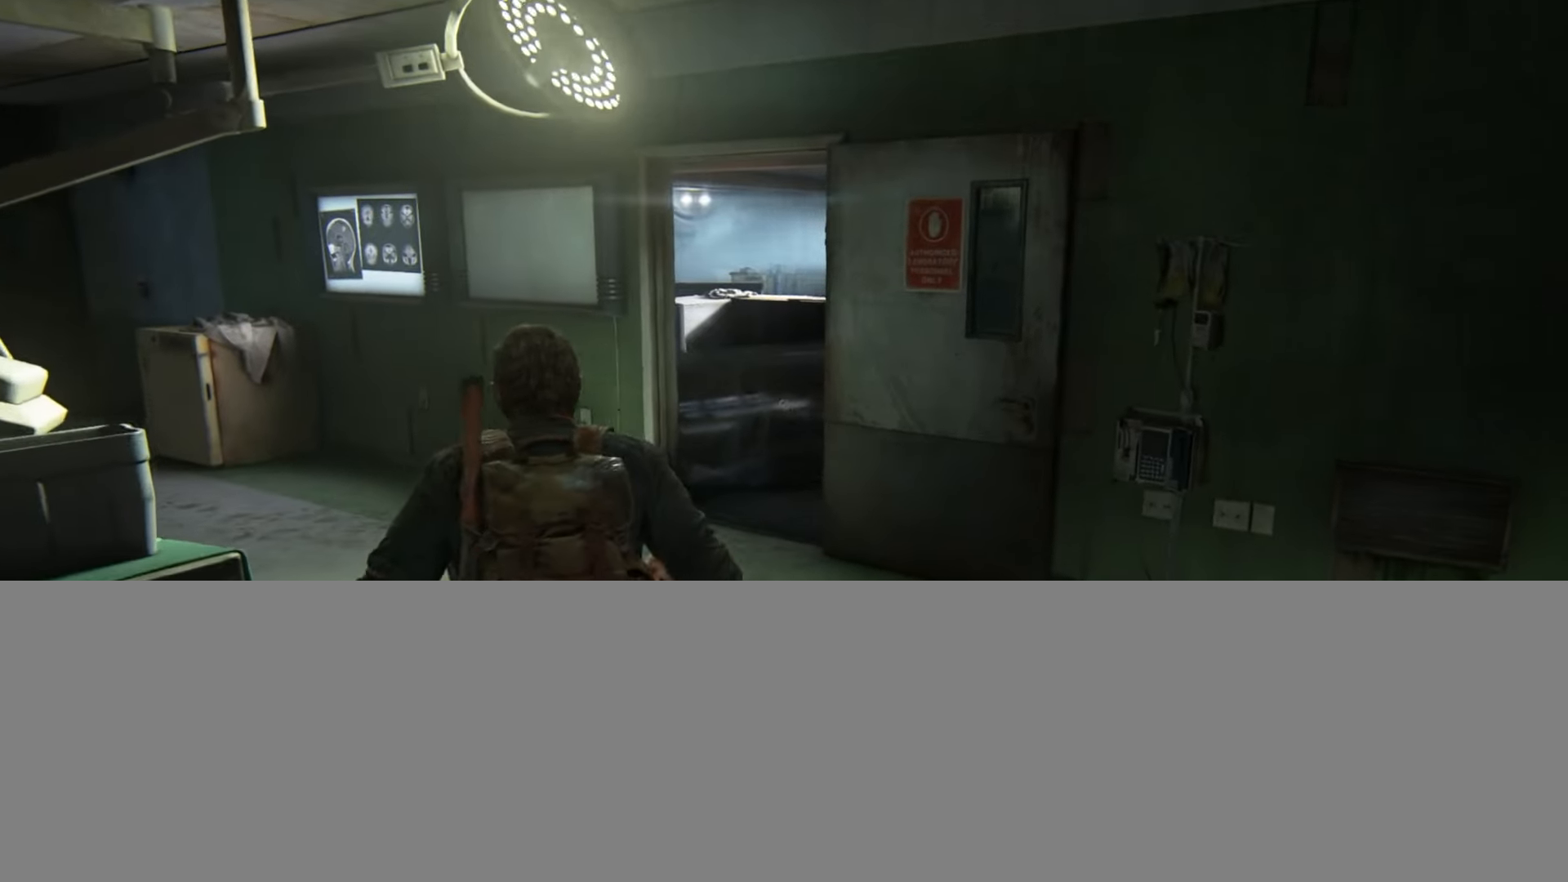
{"buttons": [], "left_stick": "up", "right_stick": "down-right", "events": [[384, "right_stick", "down-right"]]}
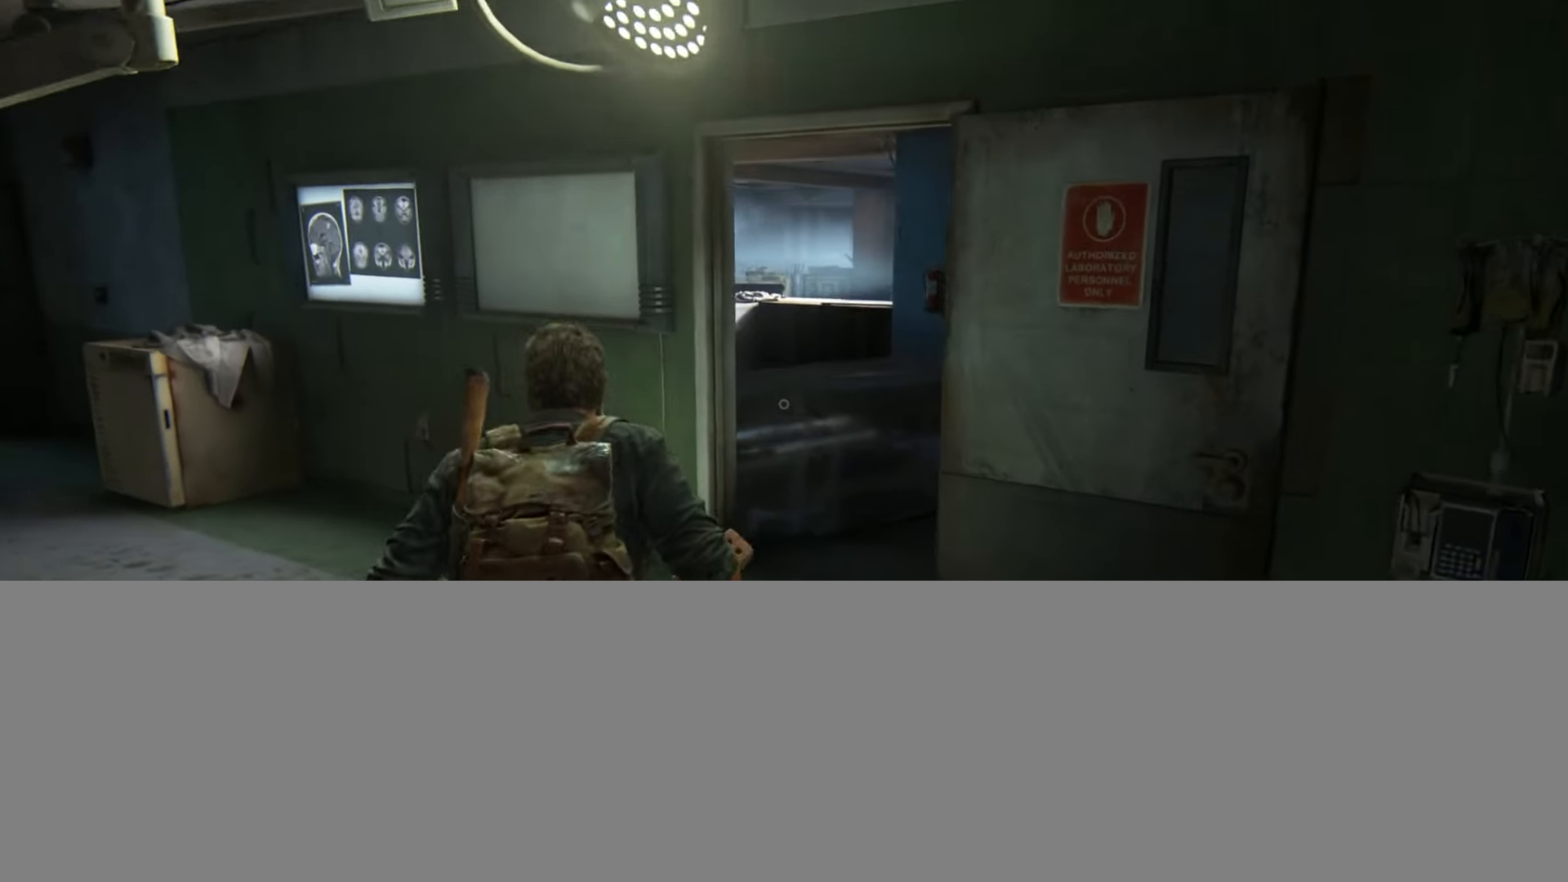
{"buttons": [], "left_stick": "up", "right_stick": "center", "events": [[83, "right_stick", "center"], [267, "right_stick", "down-right"], [400, "right_stick", "center"]]}
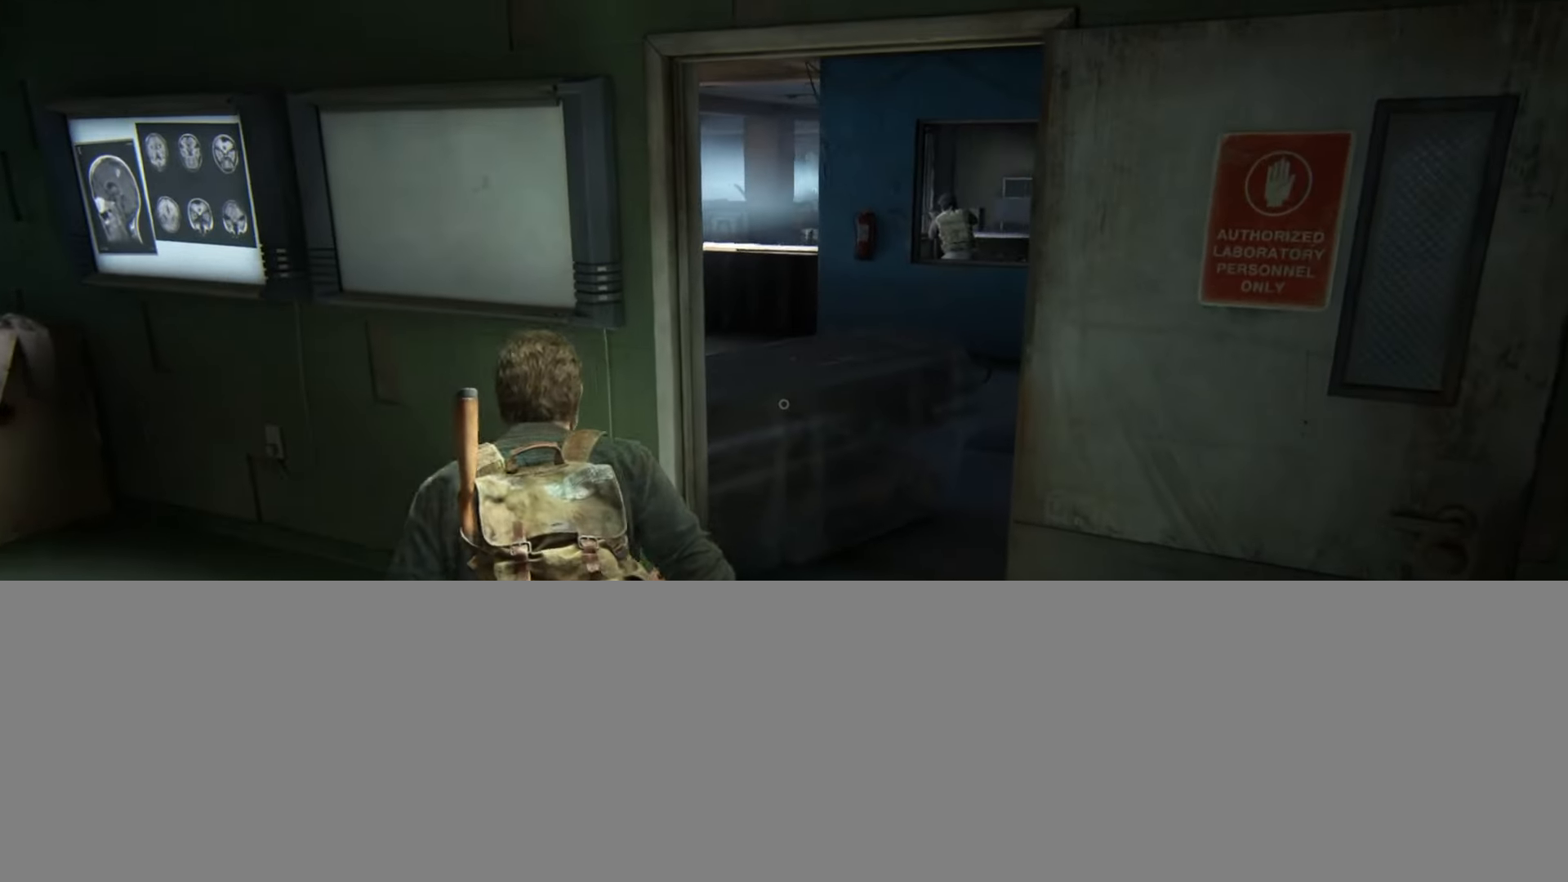
{"buttons": [], "left_stick": "up-right", "right_stick": "center", "events": [[216, "left_stick", "up-right"]]}
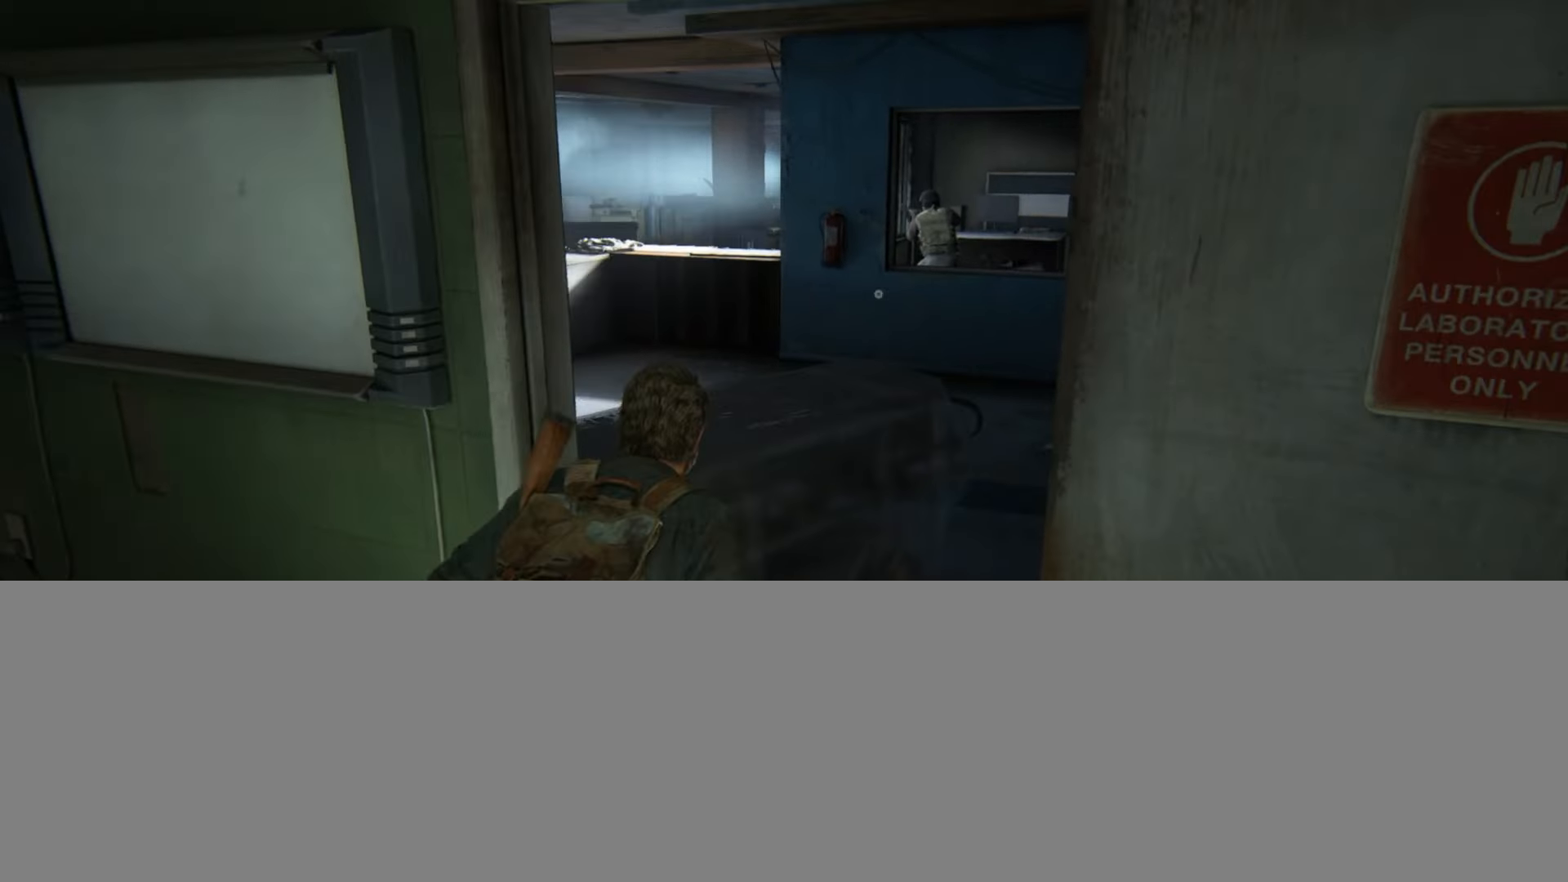
{"buttons": [], "left_stick": "up-right", "right_stick": "center", "events": [[267, "CIRCLE", "down"], [417, "CIRCLE", "up"]]}
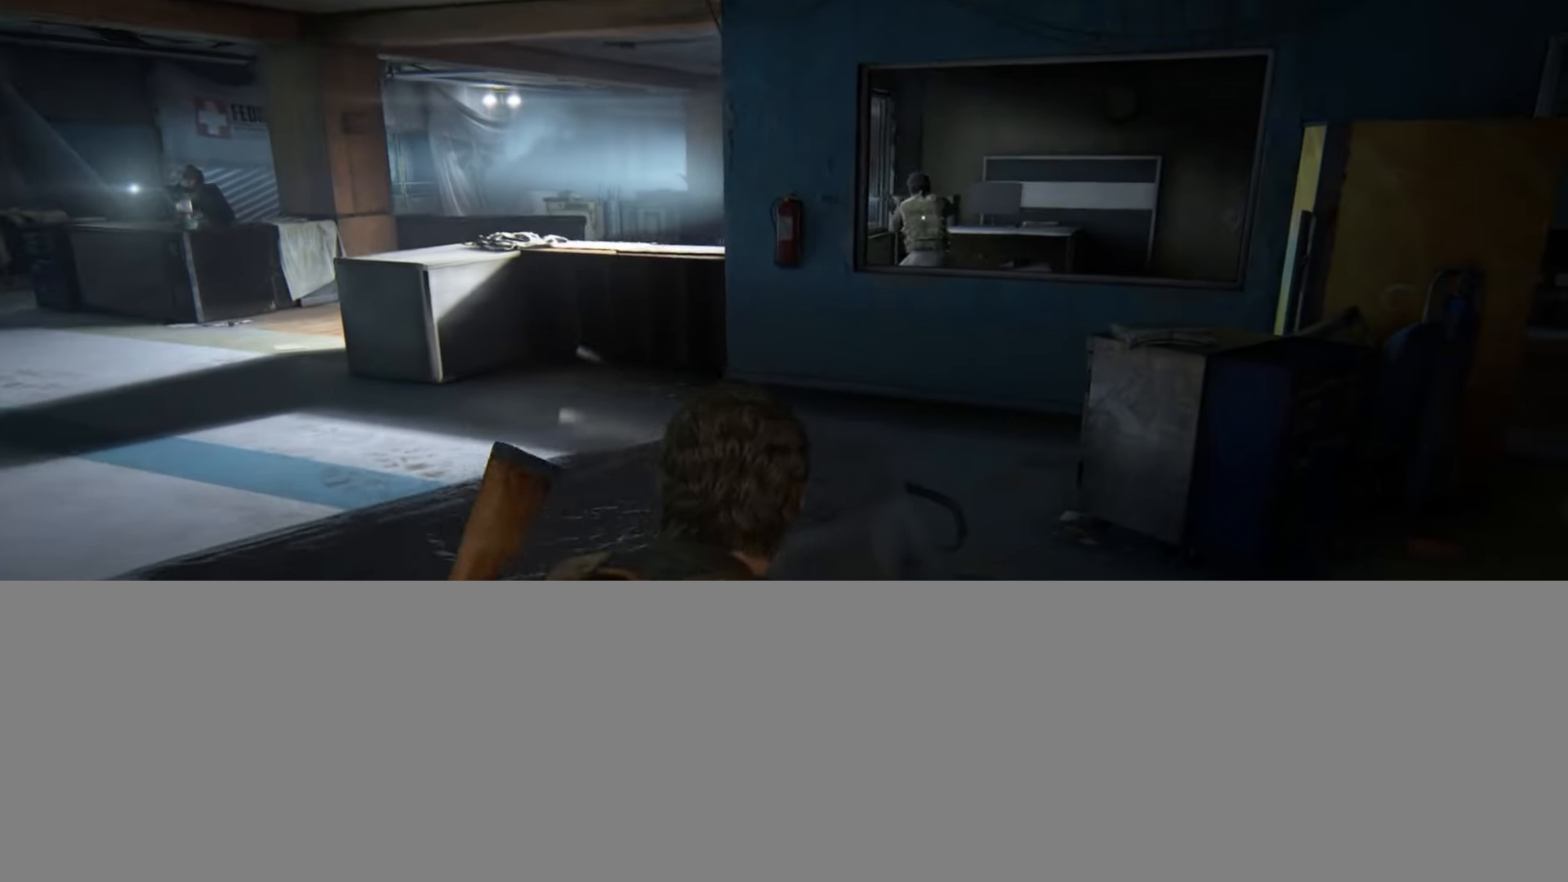
{"buttons": [], "left_stick": "up-right", "right_stick": "center", "events": [[233, "right_stick", "right"], [417, "right_stick", "center"]]}
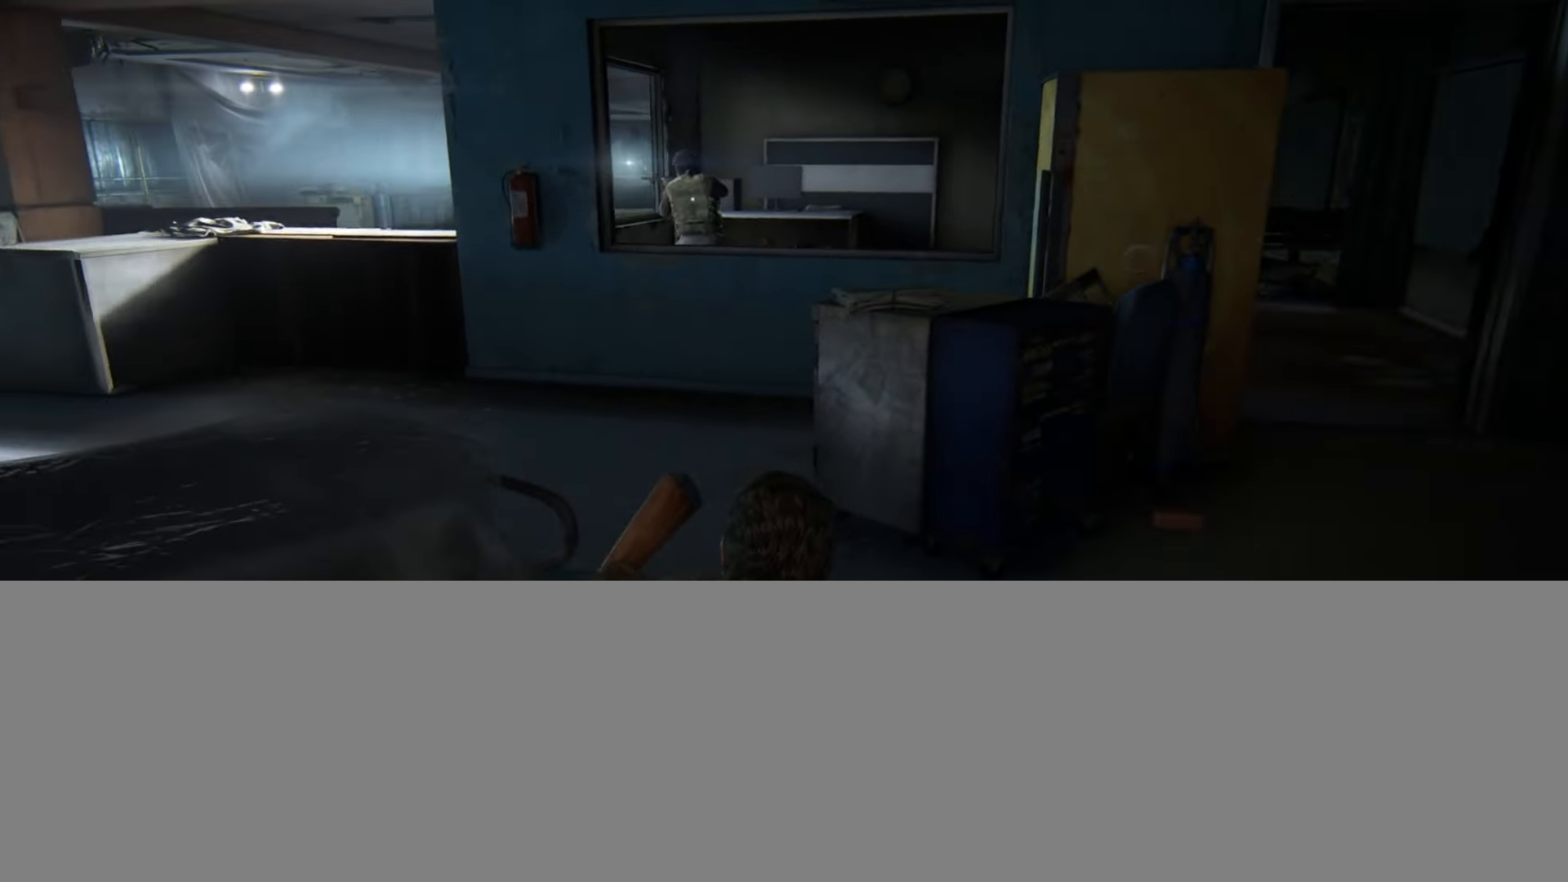
{"buttons": [], "left_stick": "up-right", "right_stick": "center", "events": [[167, "right_stick", "down-right"], [300, "right_stick", "center"]]}
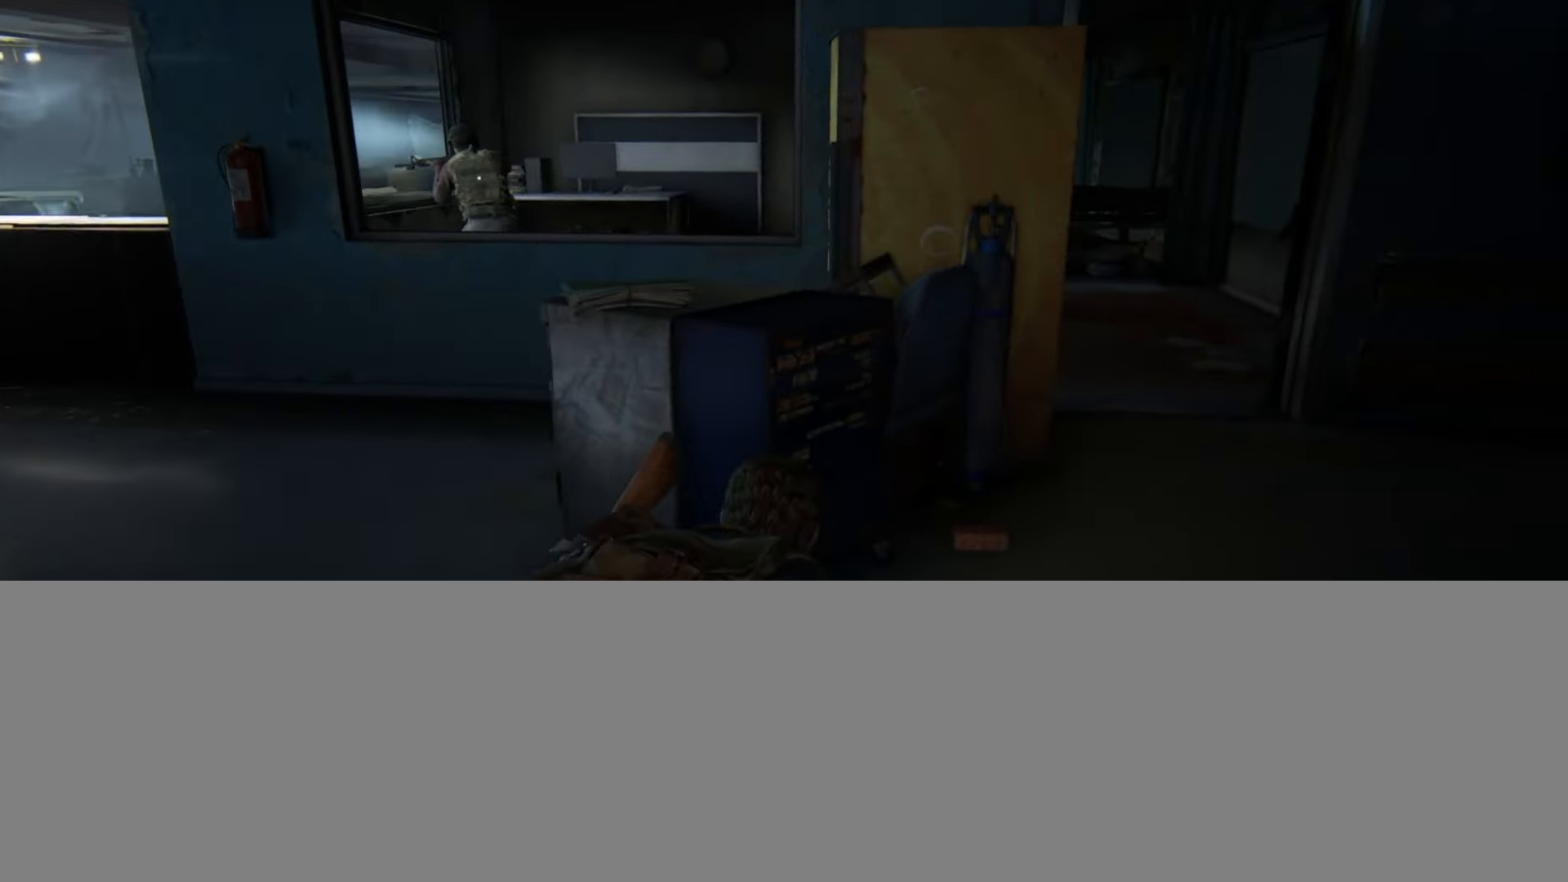
{"buttons": [], "left_stick": "up-right", "right_stick": "center", "events": [[250, "TRIANGLE", "down"], [333, "TRIANGLE", "up"]]}
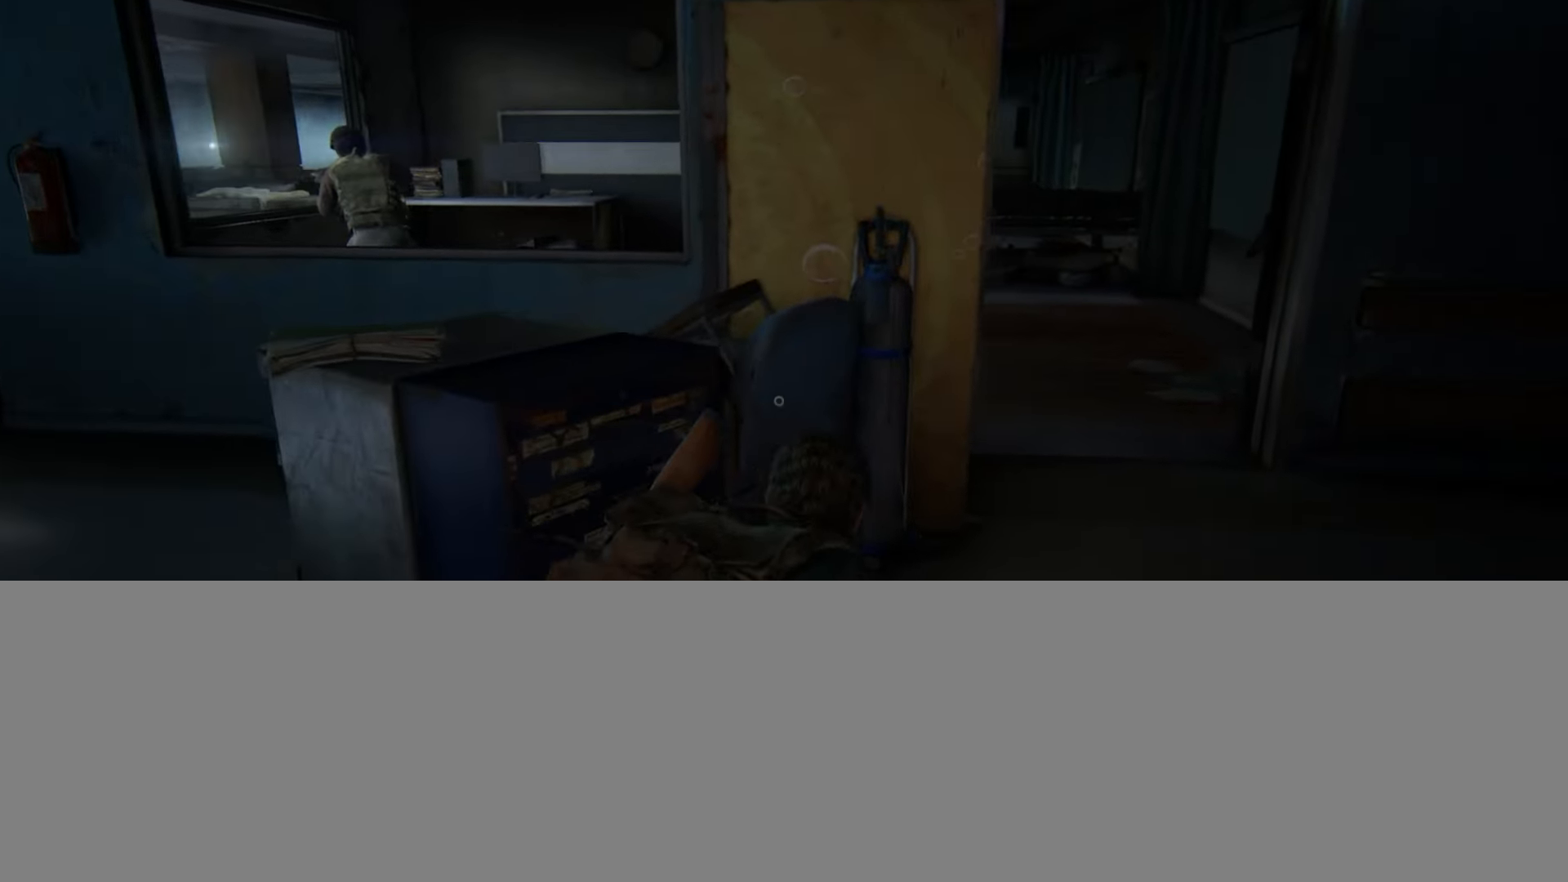
{"buttons": [], "left_stick": "up-right", "right_stick": "up-left", "events": [[400, "right_stick", "up-left"]]}
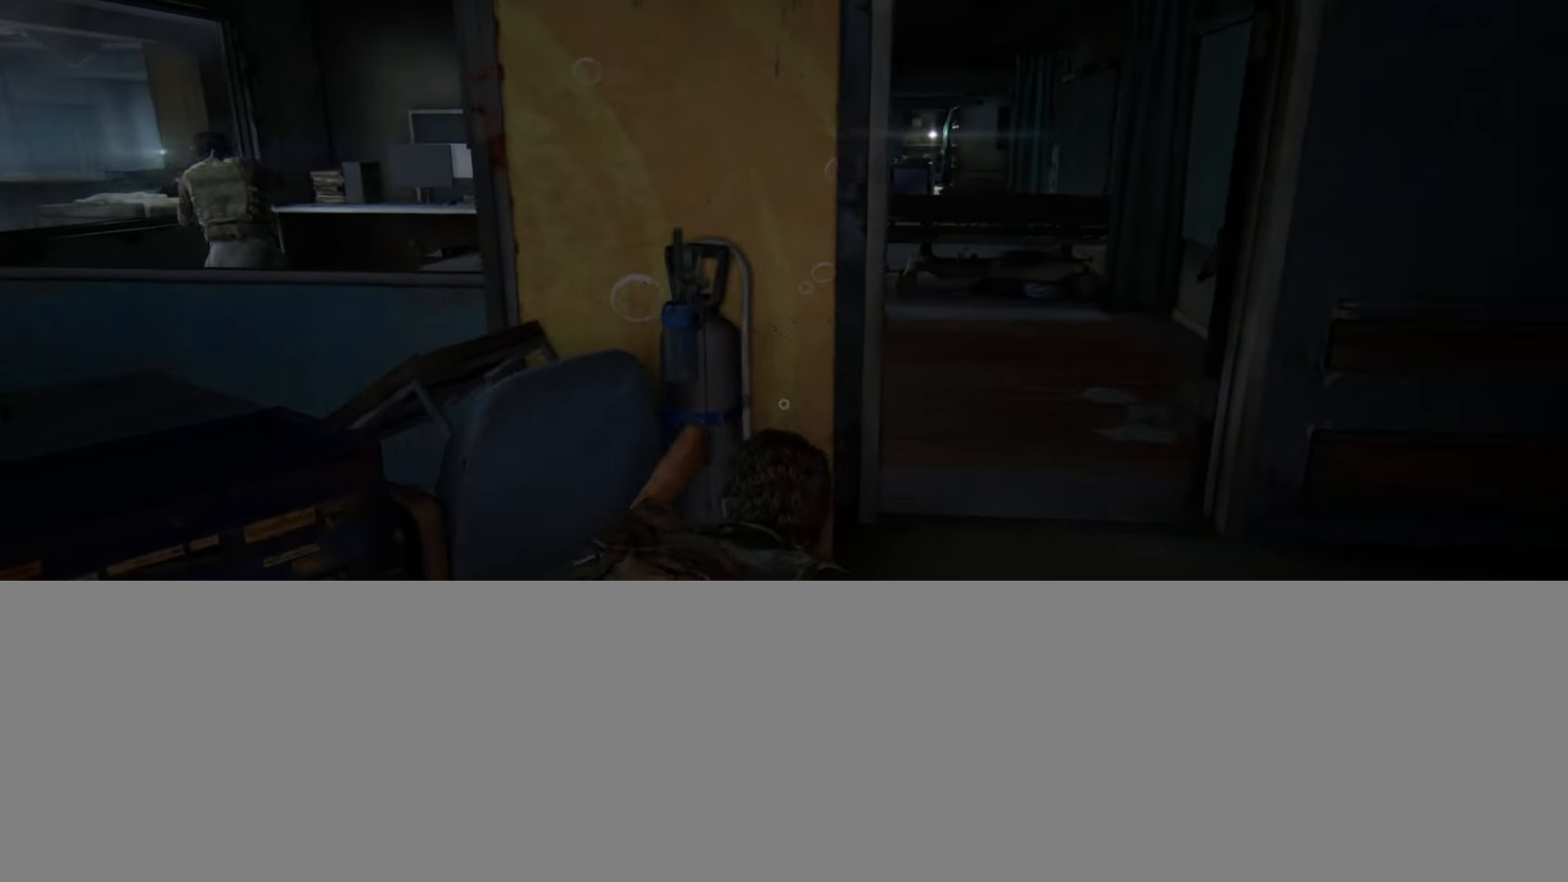
{"buttons": [], "left_stick": "up-right", "right_stick": "up-left", "events": []}
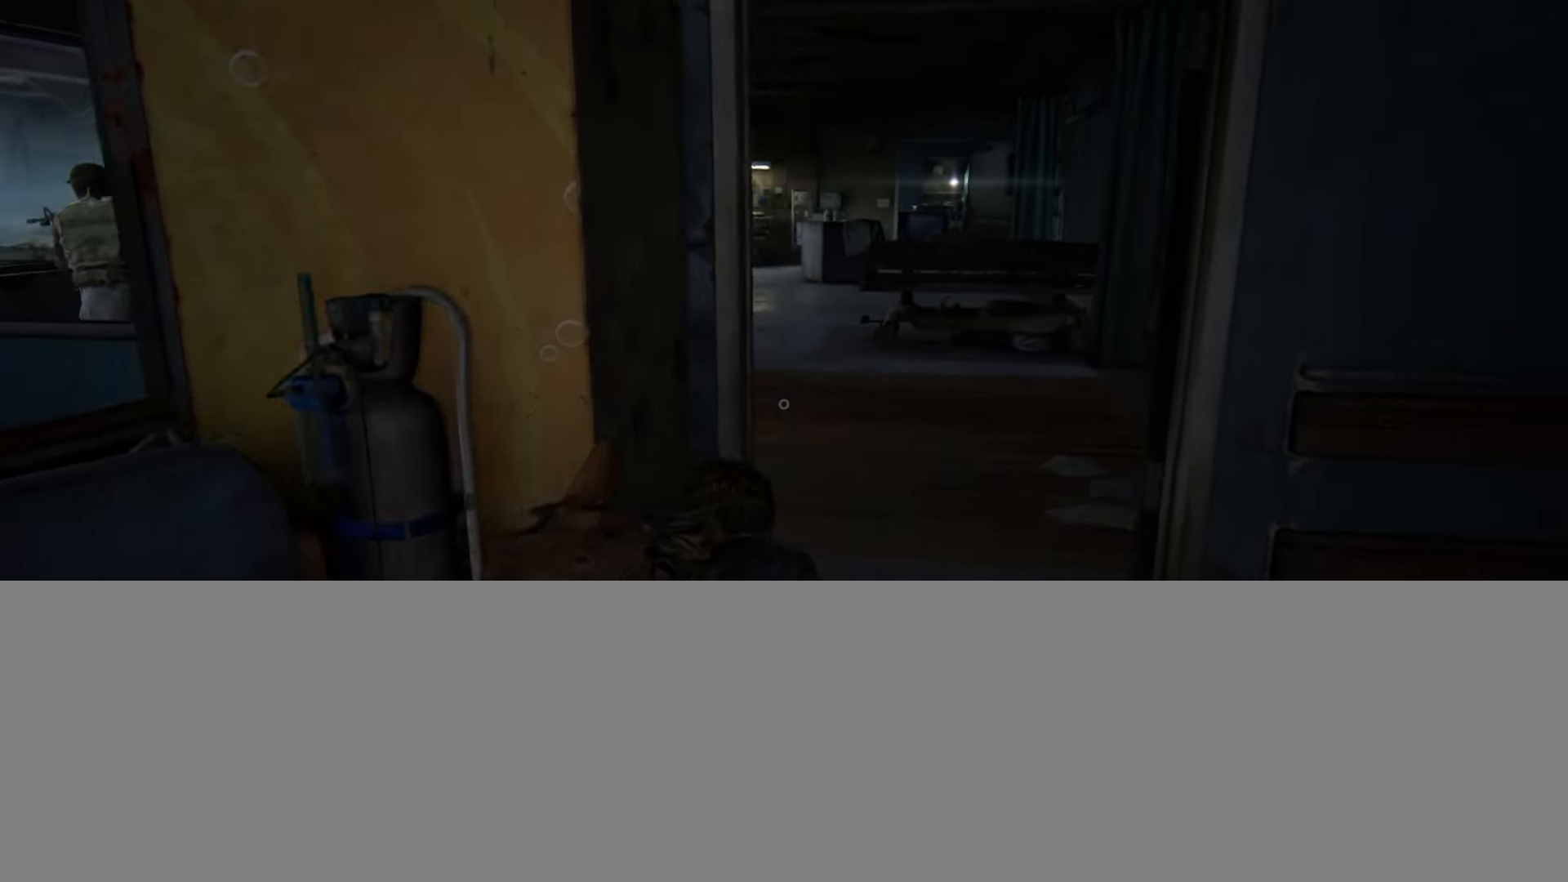
{"buttons": [], "left_stick": "up", "right_stick": "up-left", "events": [[117, "left_stick", "up"]]}
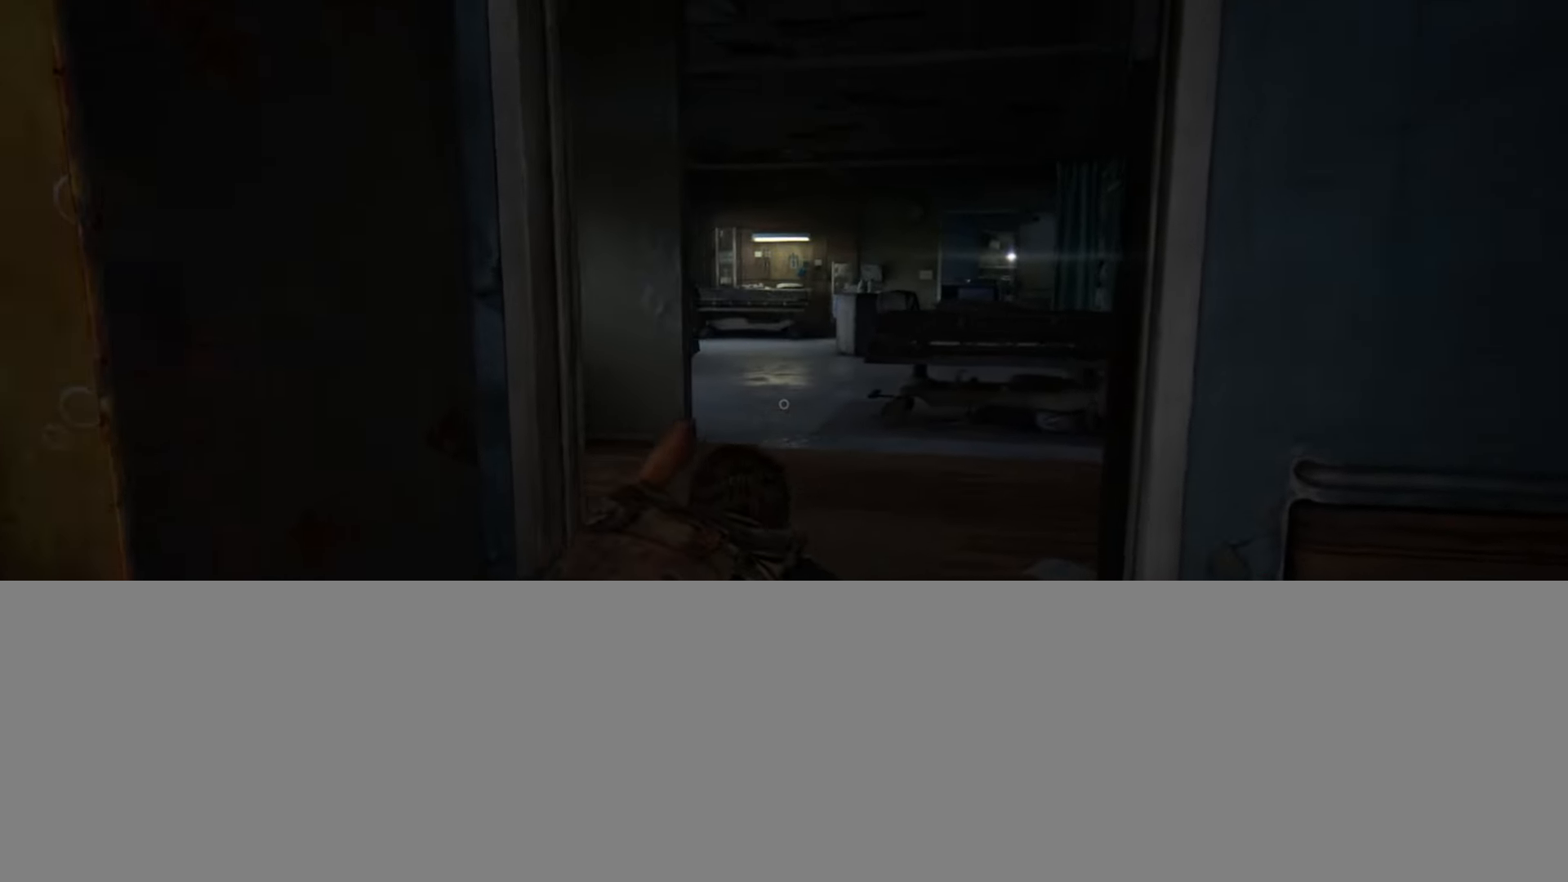
{"buttons": [], "left_stick": "up", "right_stick": "up-left", "events": []}
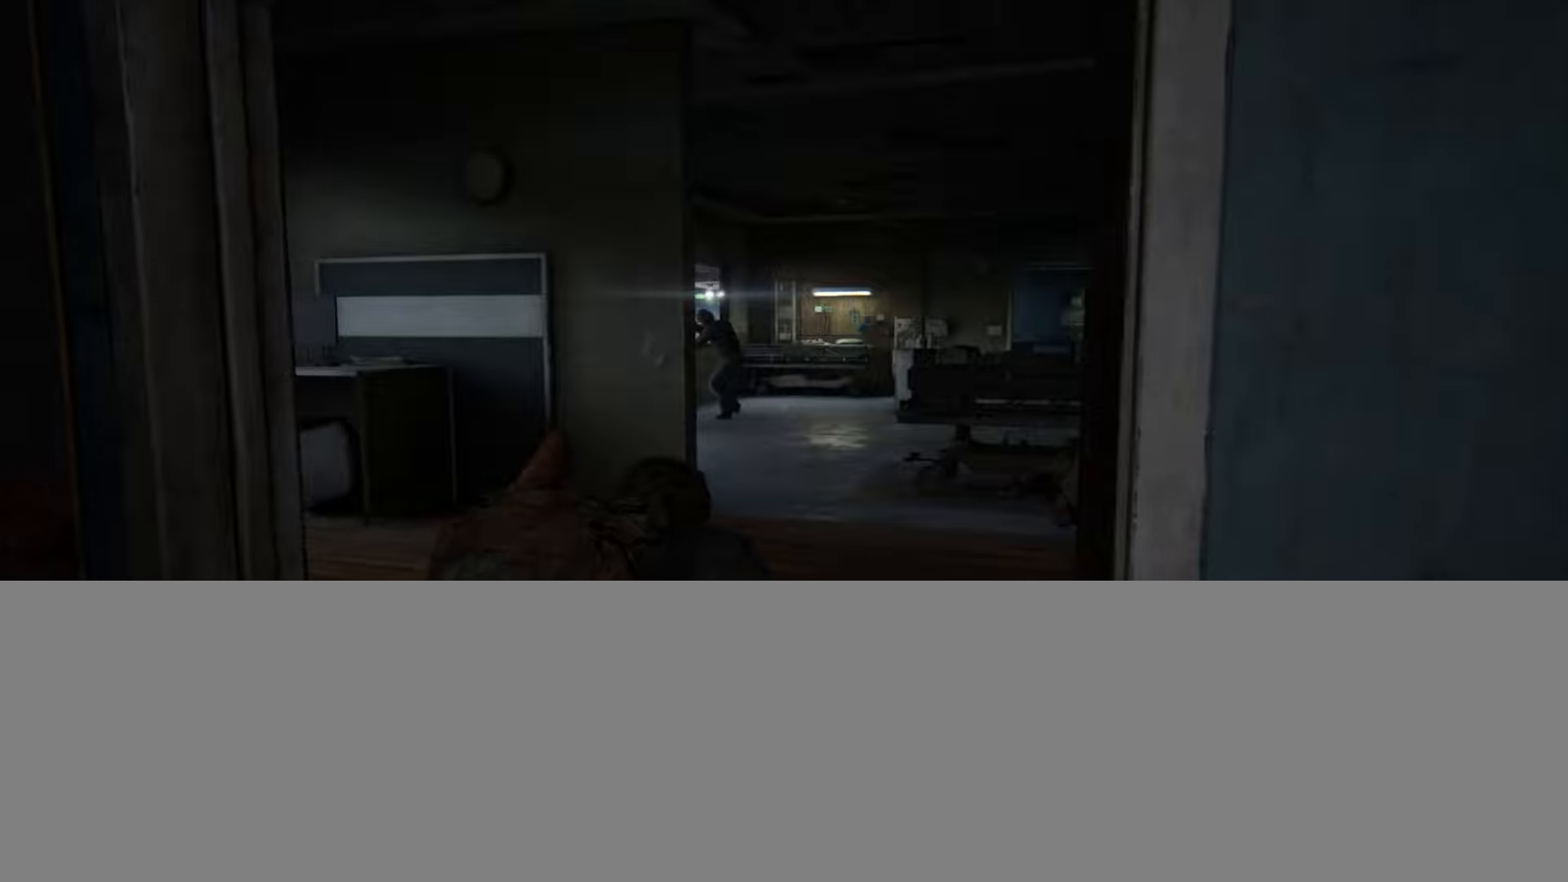
{"buttons": [], "left_stick": "up", "right_stick": "up-left", "events": []}
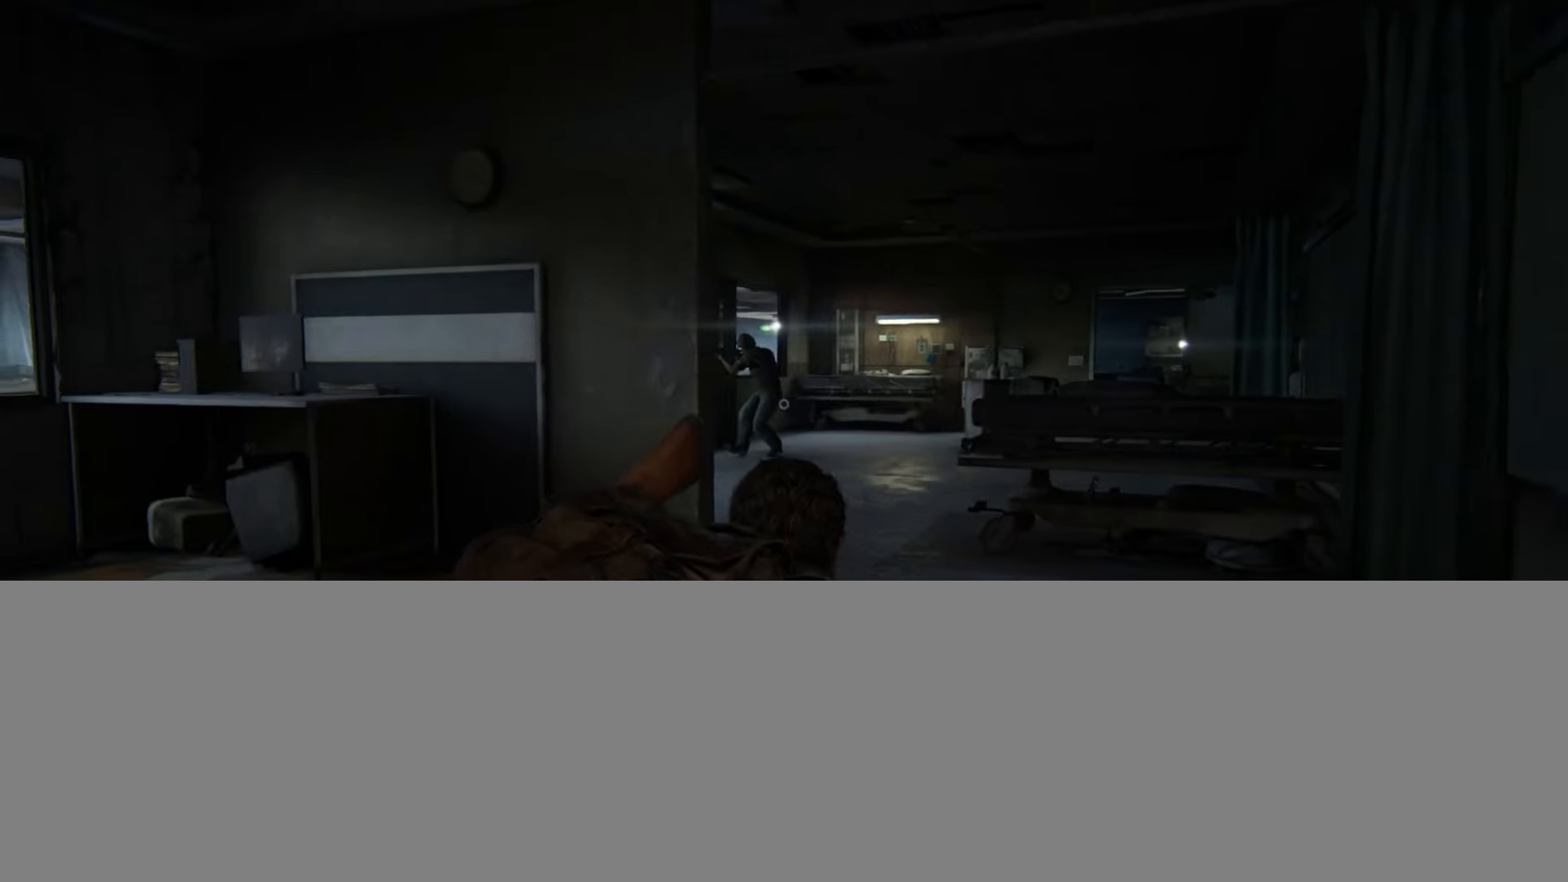
{"buttons": [], "left_stick": "up", "right_stick": "center", "events": [[116, "right_stick", "left"], [233, "right_stick", "center"], [367, "R1", "down"], [467, "R1", "up"]]}
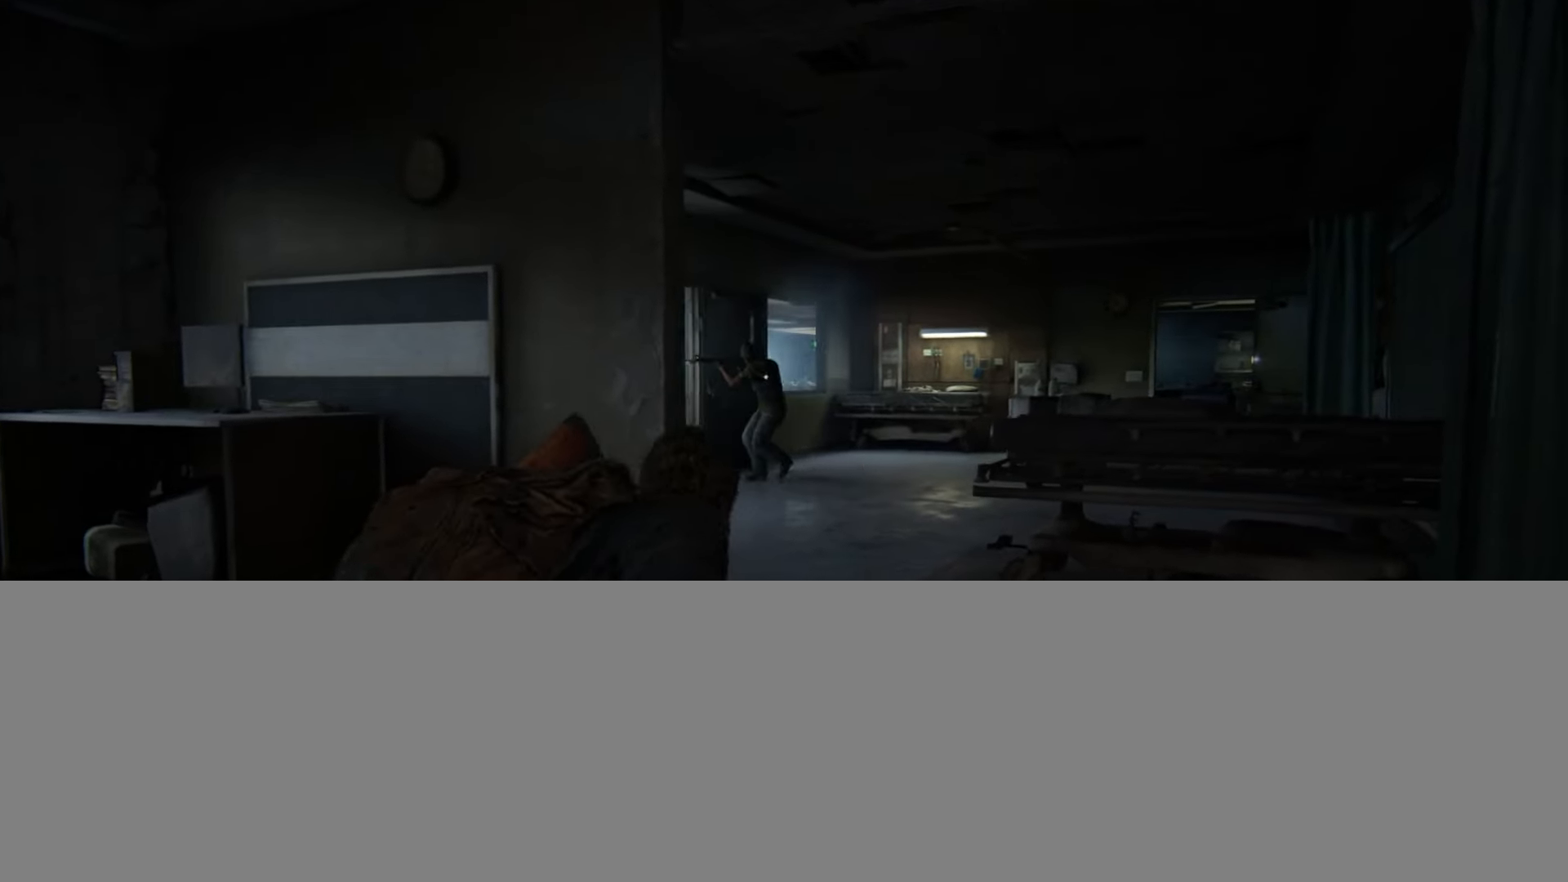
{"buttons": ["L2"], "left_stick": "up", "right_stick": "center", "events": [[17, "right_stick", "down"], [83, "L2", "down"], [234, "right_stick", "down-right"], [434, "right_stick", "center"]]}
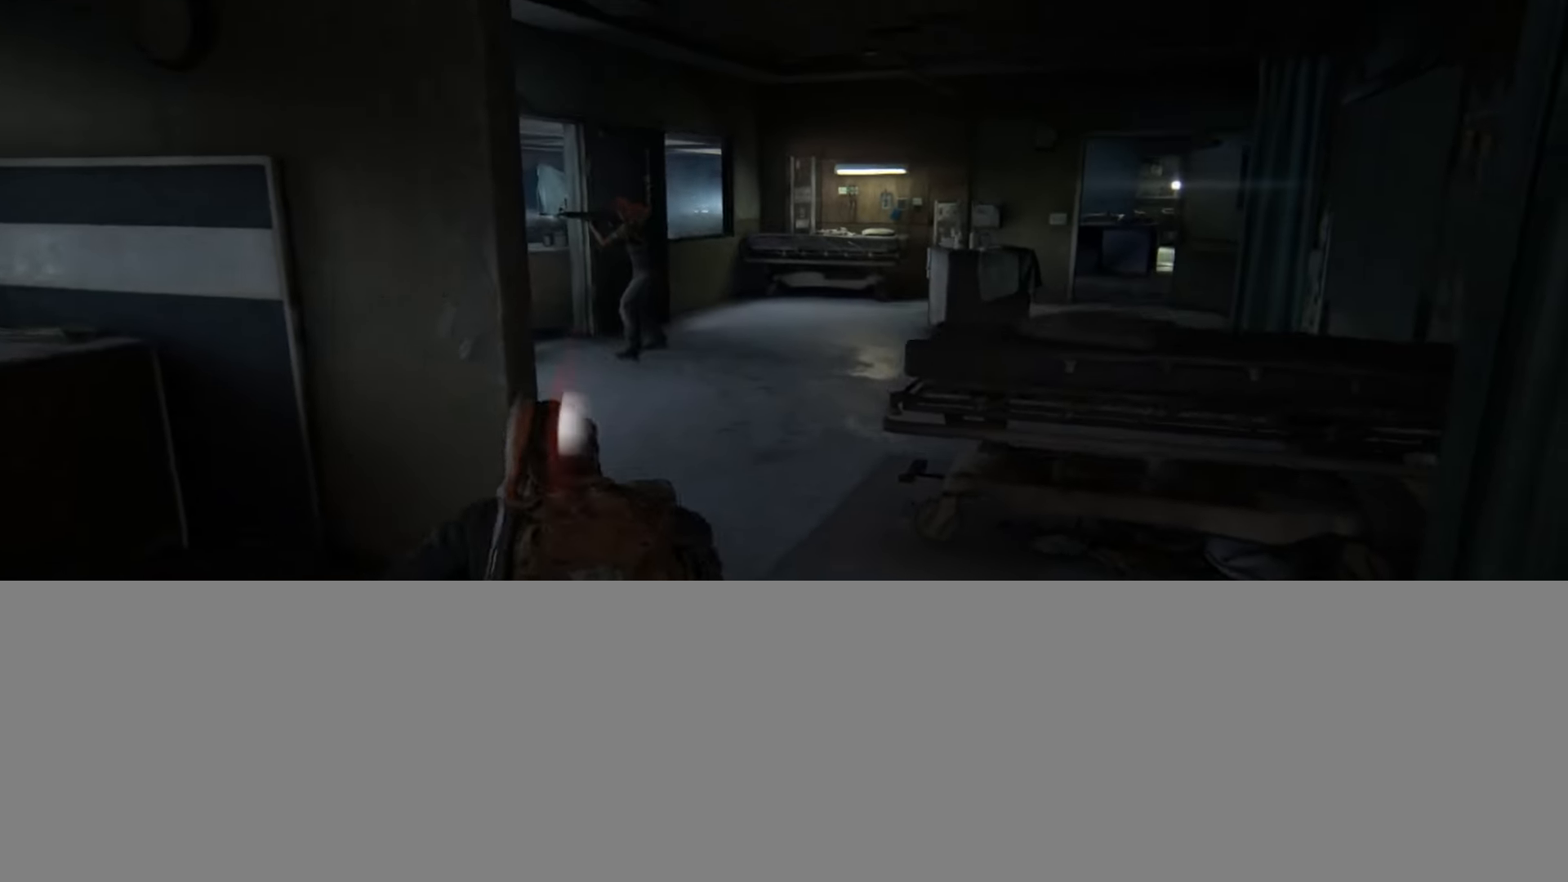
{"buttons": ["L2"], "left_stick": "up", "right_stick": "down-right", "events": [[66, "right_stick", "down-right"], [283, "right_stick", "center"], [333, "DPAD_RIGHT", "down"], [383, "DPAD_RIGHT", "up"], [383, "right_stick", "down-right"]]}
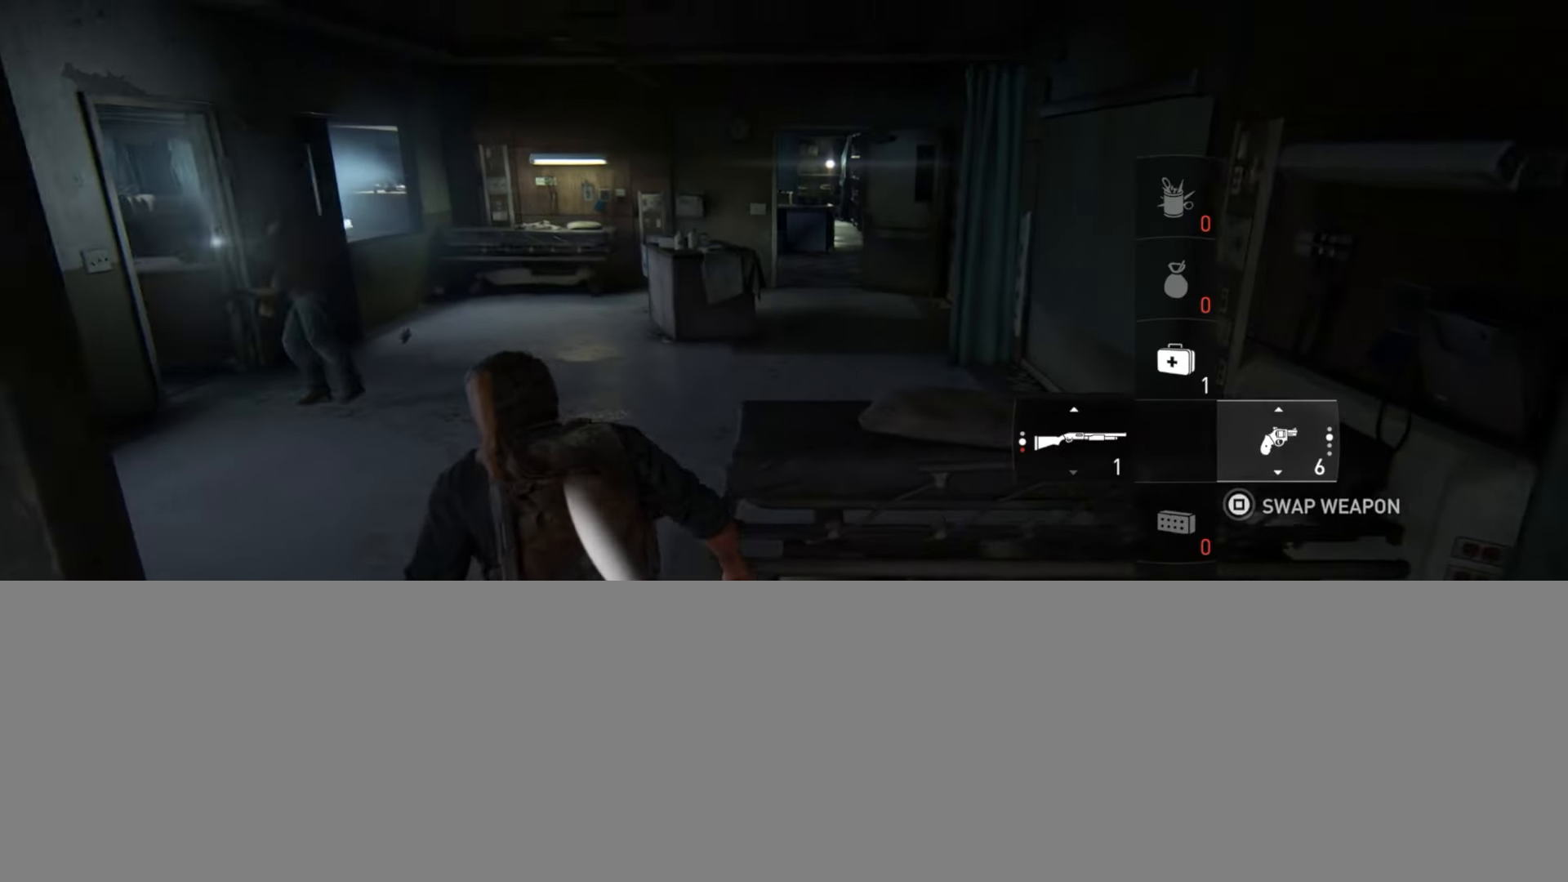
{"buttons": ["L2"], "left_stick": "up", "right_stick": "down", "events": [[100, "right_stick", "center"], [434, "right_stick", "down"]]}
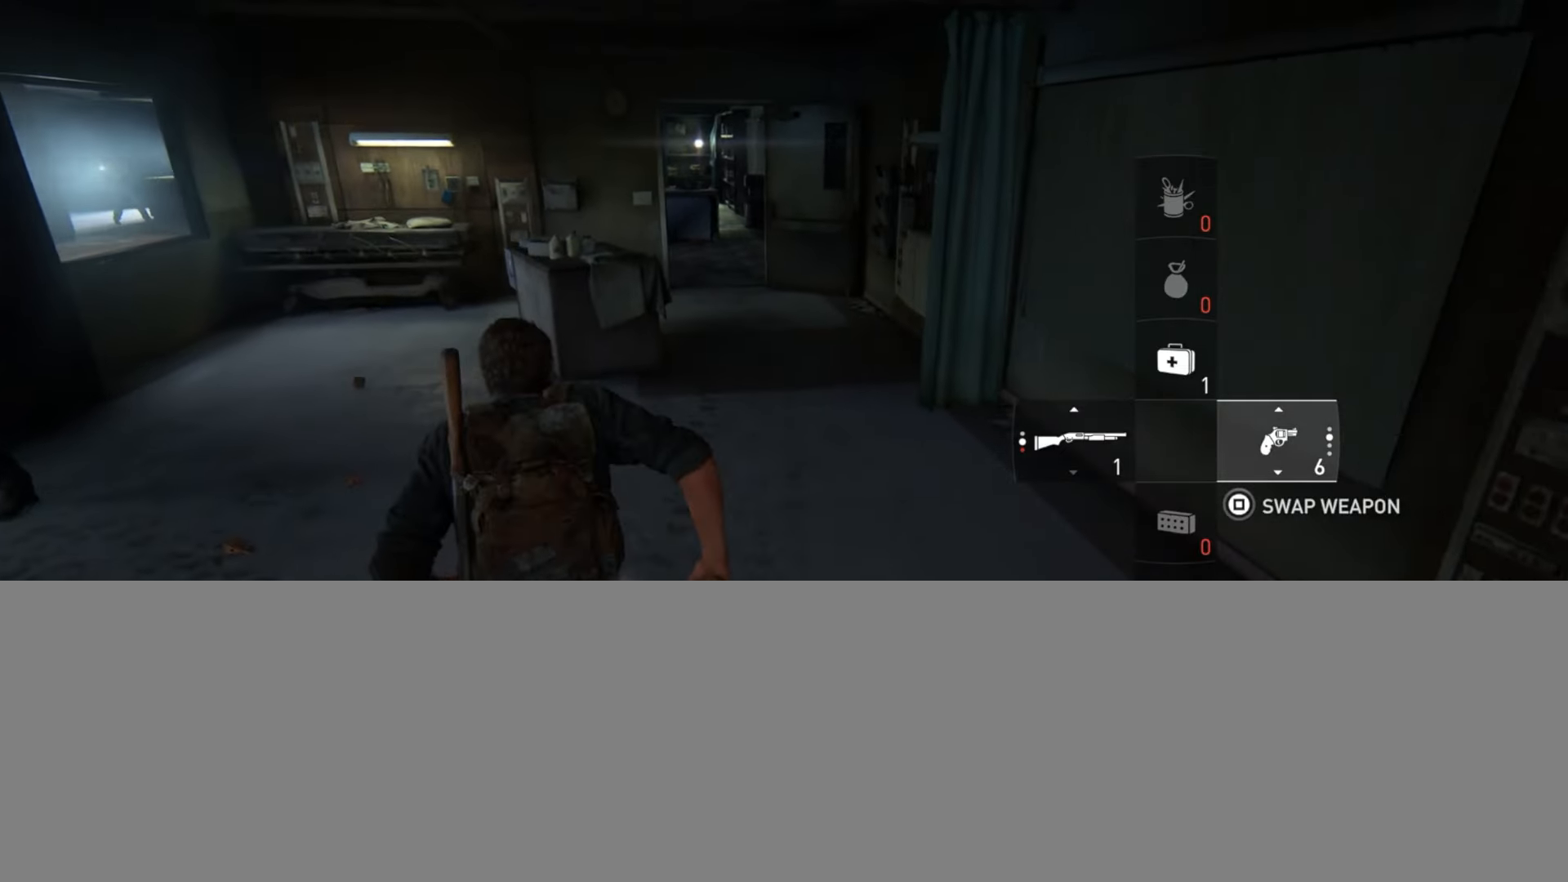
{"buttons": ["L2"], "left_stick": "up", "right_stick": "down", "events": [[83, "right_stick", "center"], [433, "right_stick", "down"]]}
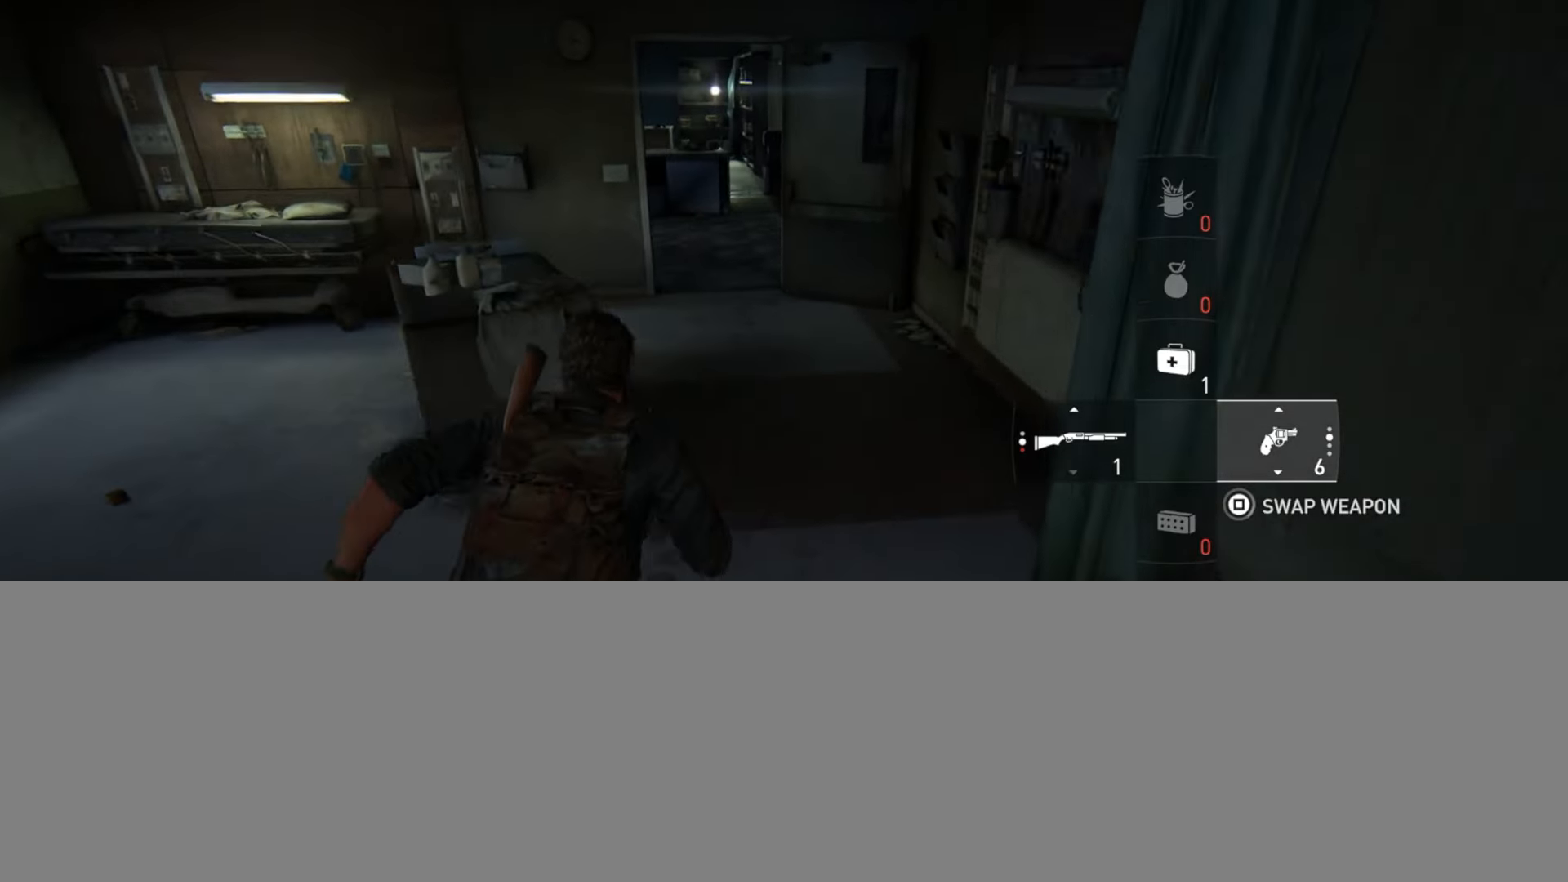
{"buttons": ["L2", "DPAD_LEFT"], "left_stick": "up", "right_stick": "down", "events": [[83, "right_stick", "center"], [384, "right_stick", "down"], [484, "DPAD_LEFT", "down"]]}
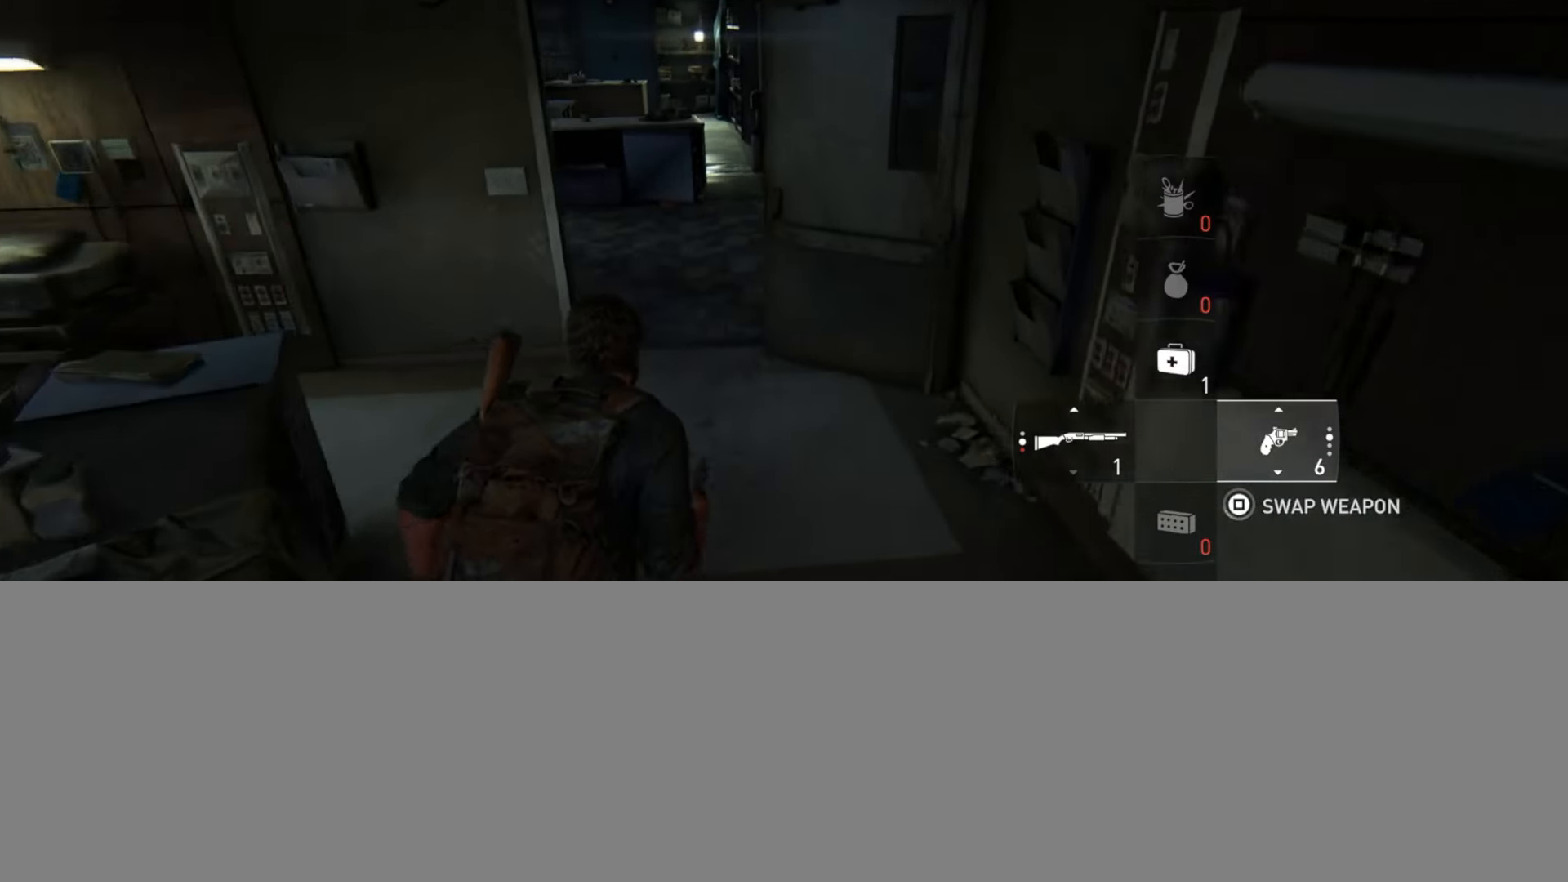
{"buttons": ["L2"], "left_stick": "up", "right_stick": "center", "events": [[100, "DPAD_LEFT", "up"], [383, "right_stick", "center"]]}